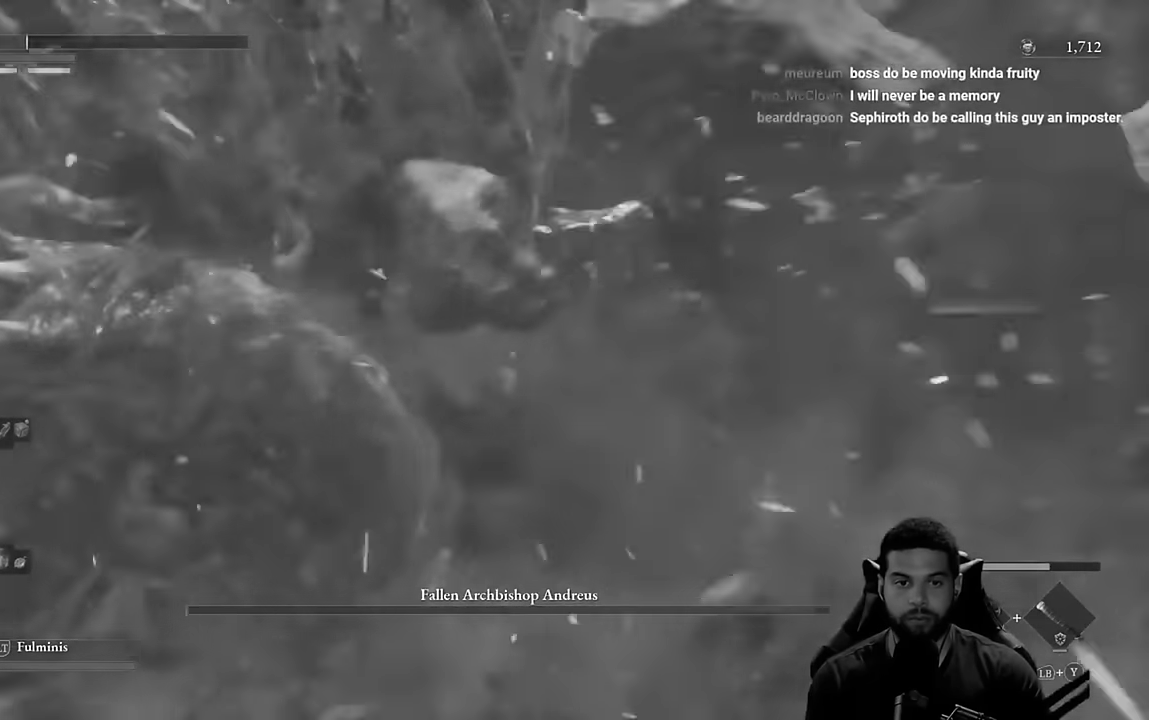
Gameplay with a controller (Xbox layout); each line is a JSON object with the inputs held at the frame after it. "button_events" lists button changes between this image and that frame as [ms after this image, input, new state], when the widget could be followed in between (sticks are given only as held states). Not read: A B HOME L1 L2 R1 R2 SELECT X.
{"buttons": [], "left_stick": "down-right", "right_stick": "center", "button_events": []}
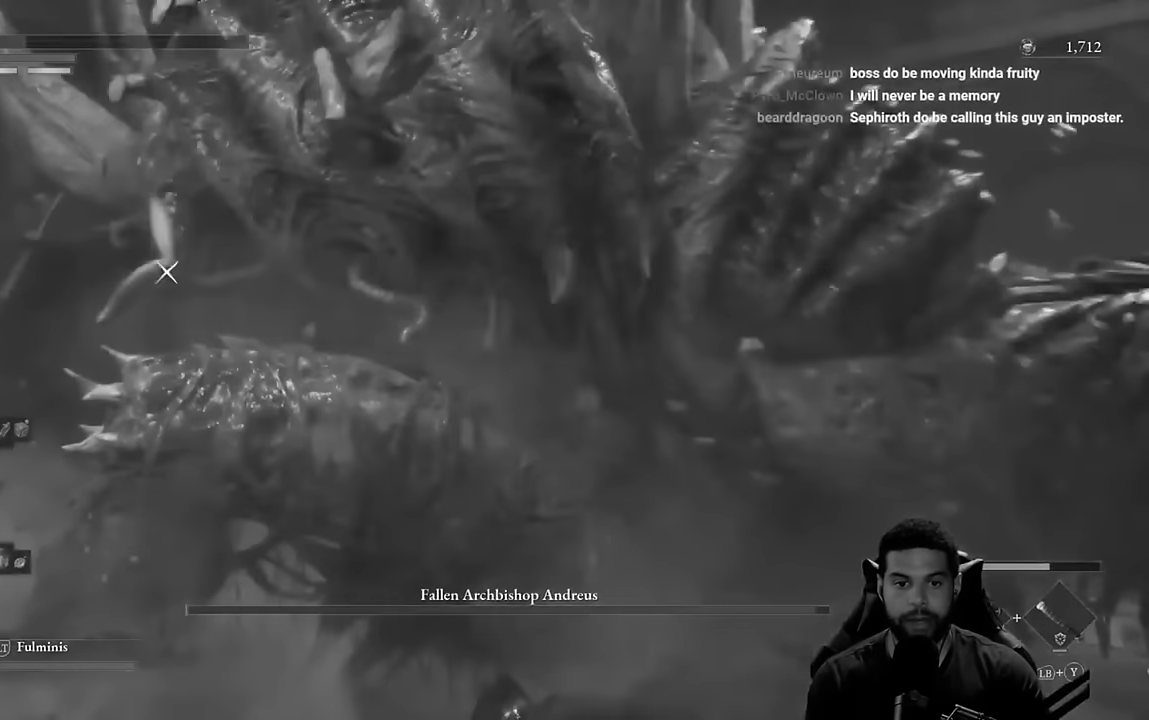
{"buttons": ["Y"], "left_stick": "up-right", "right_stick": "center", "button_events": [[500, "Y", "down"]]}
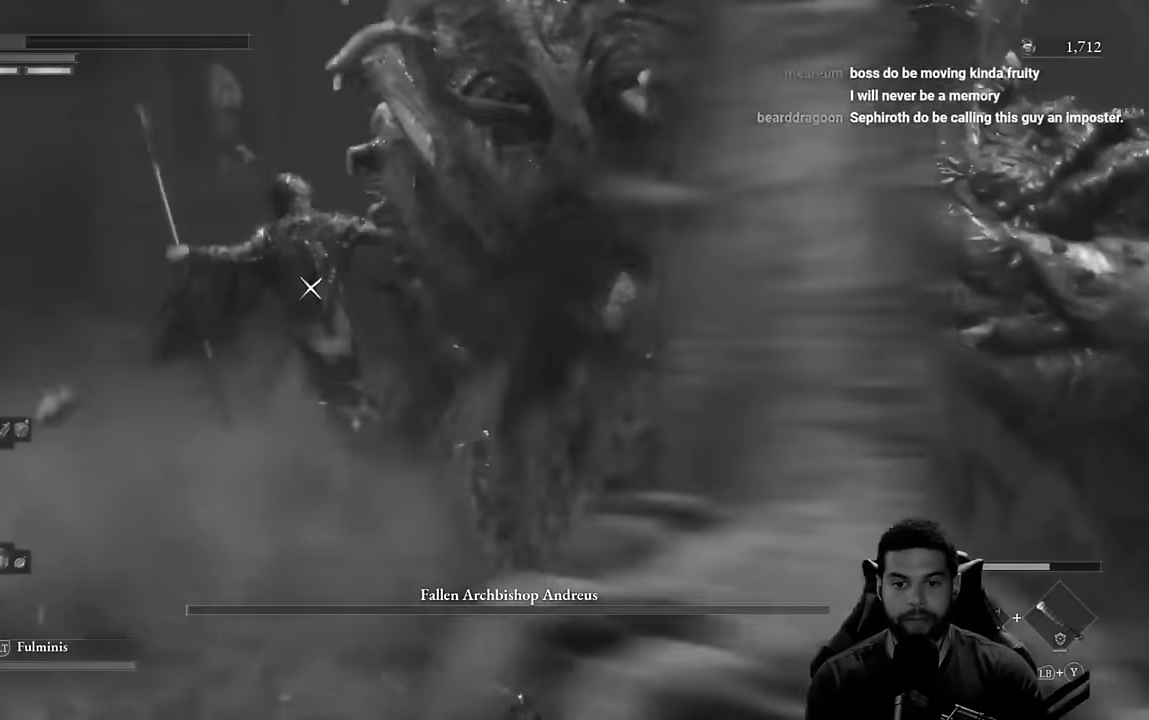
{"buttons": ["Y"], "left_stick": "up-right", "right_stick": "center", "button_events": []}
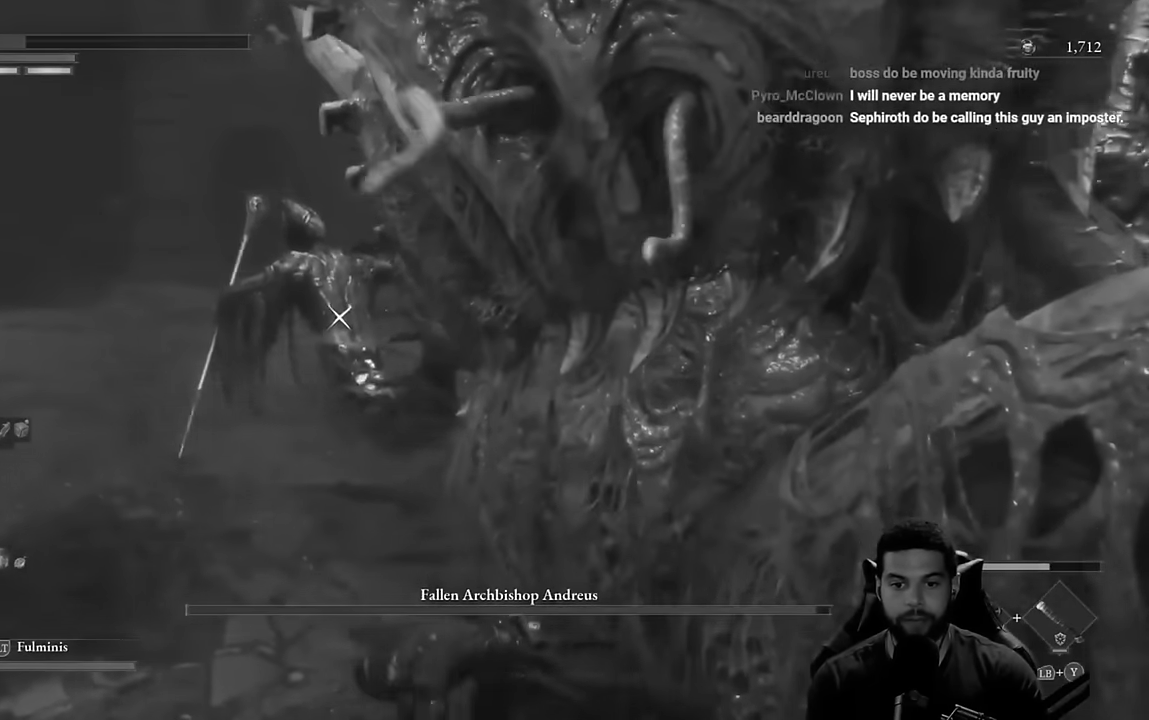
{"buttons": ["Y"], "left_stick": "right", "right_stick": "center", "button_events": [[33, "Y", "up"], [100, "Y", "down"], [200, "Y", "up"], [300, "Y", "down"], [366, "Y", "up"], [466, "Y", "down"]]}
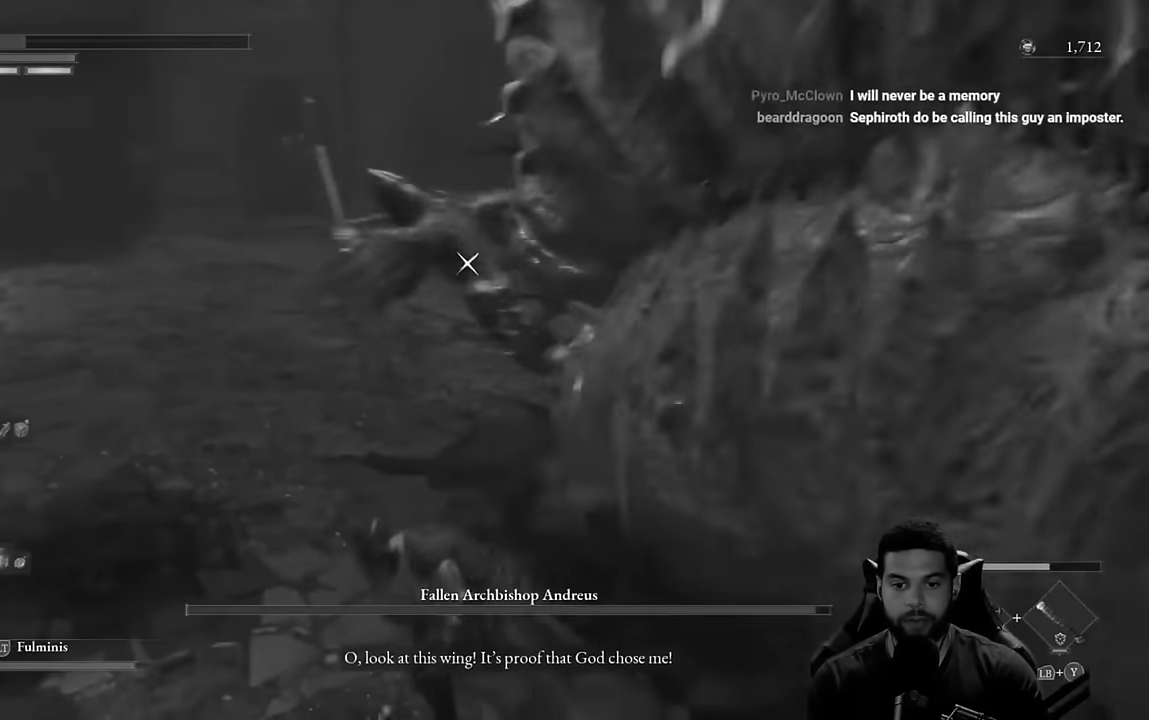
{"buttons": [], "left_stick": "right", "right_stick": "center", "button_events": [[66, "Y", "up"], [300, "Y", "down"], [366, "Y", "up"]]}
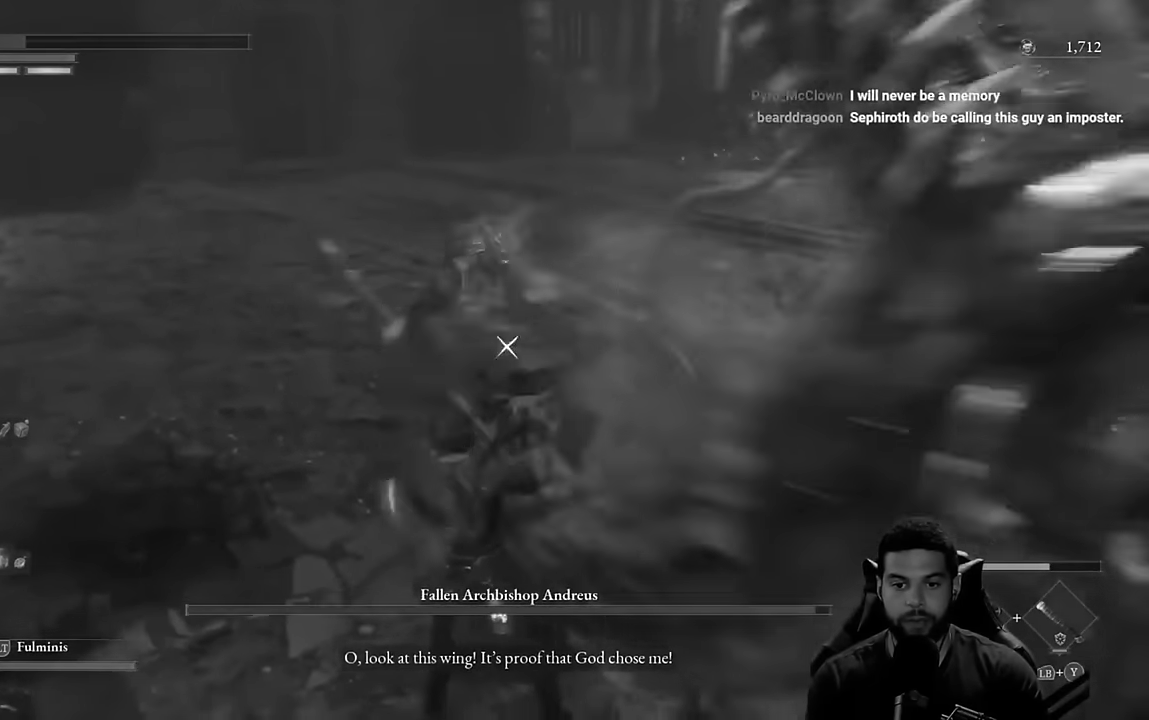
{"buttons": [], "left_stick": "up-right", "right_stick": "center", "button_events": []}
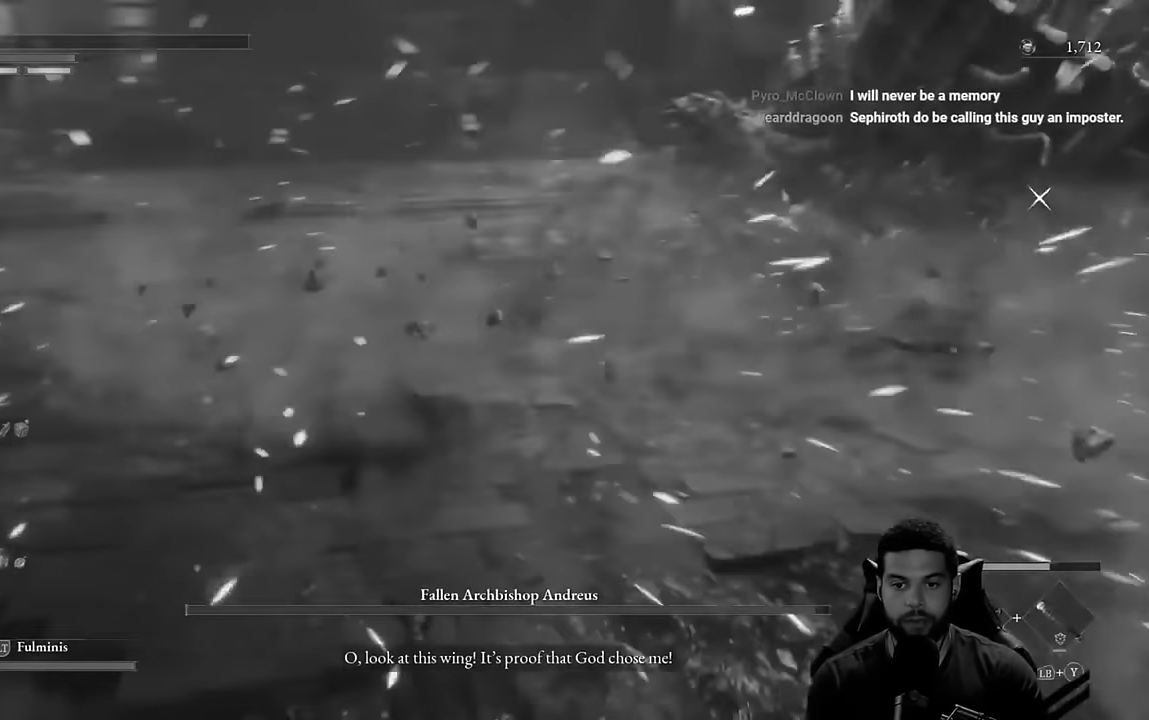
{"buttons": [], "left_stick": "up-left", "right_stick": "center", "button_events": []}
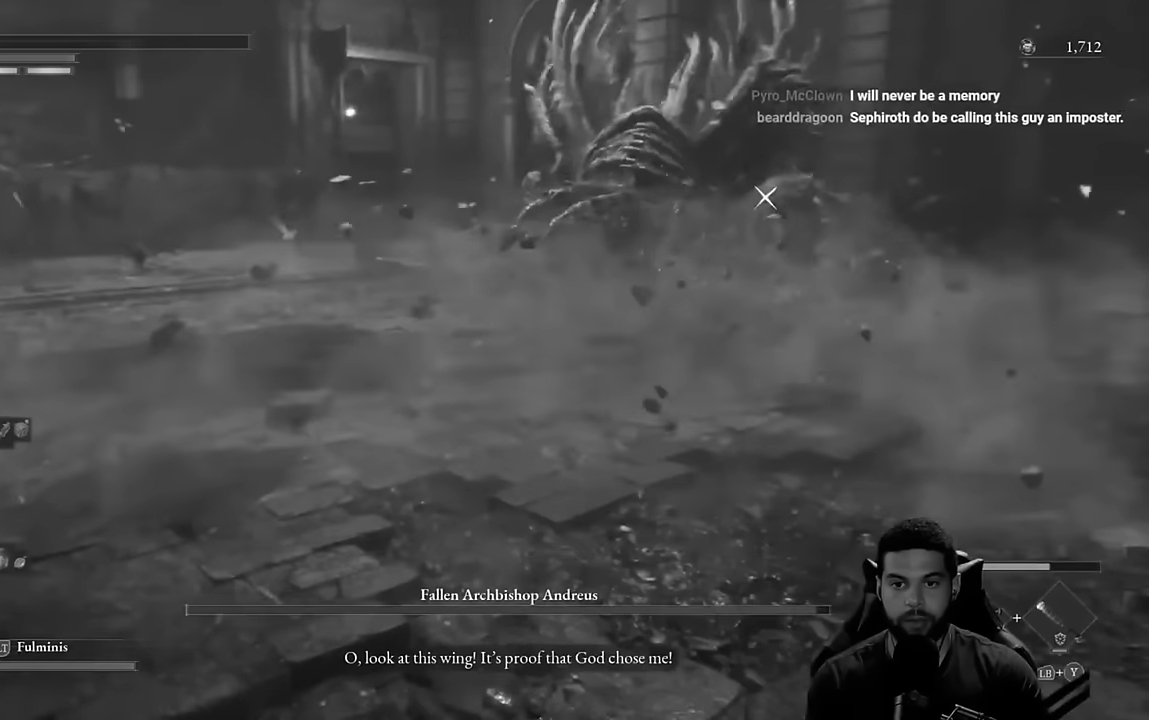
{"buttons": [], "left_stick": "down-left", "right_stick": "center", "button_events": []}
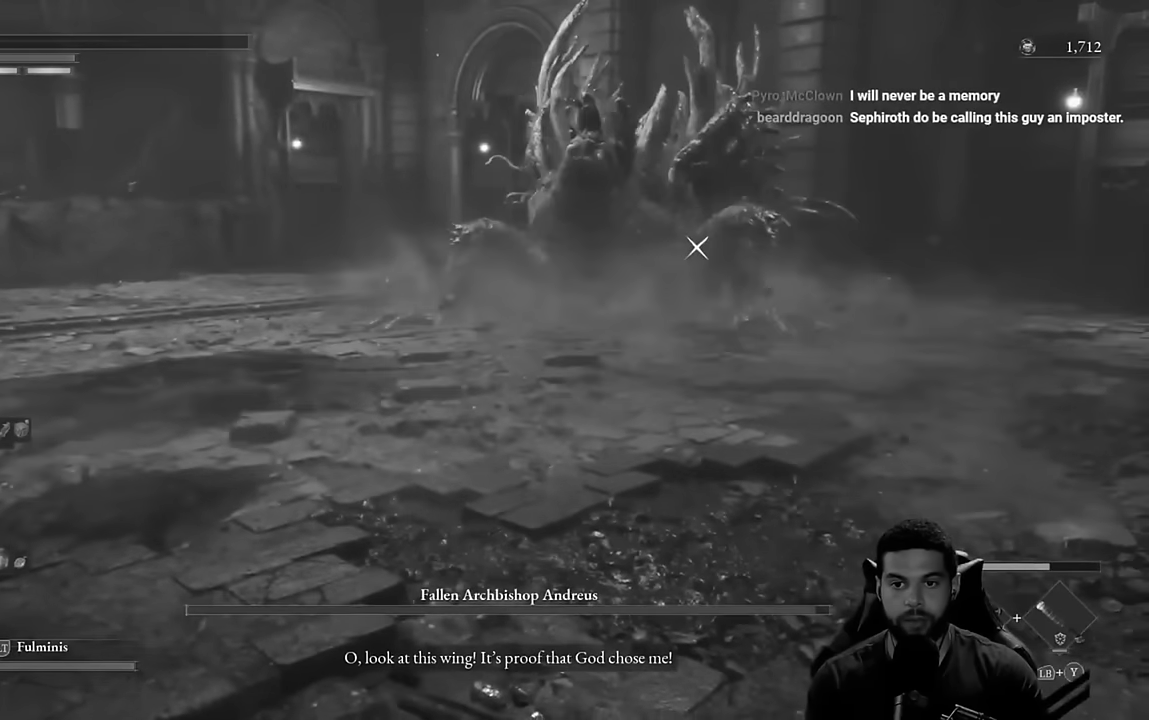
{"buttons": [], "left_stick": "left", "right_stick": "center", "button_events": []}
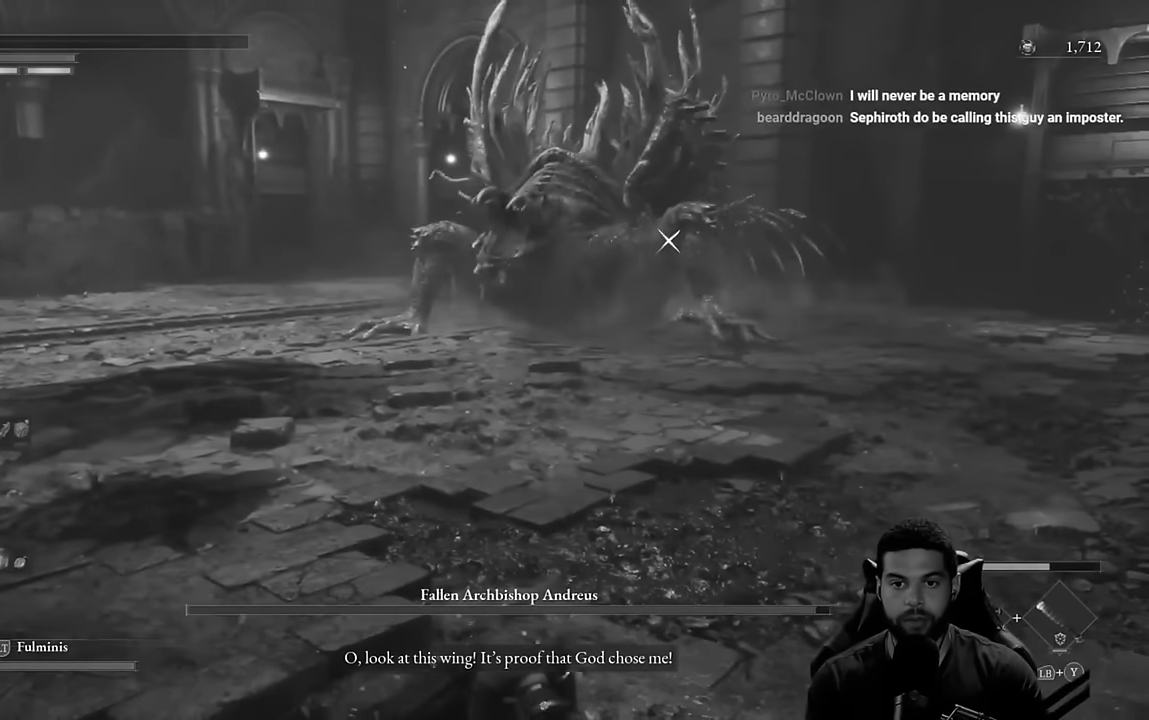
{"buttons": [], "left_stick": "left", "right_stick": "center", "button_events": []}
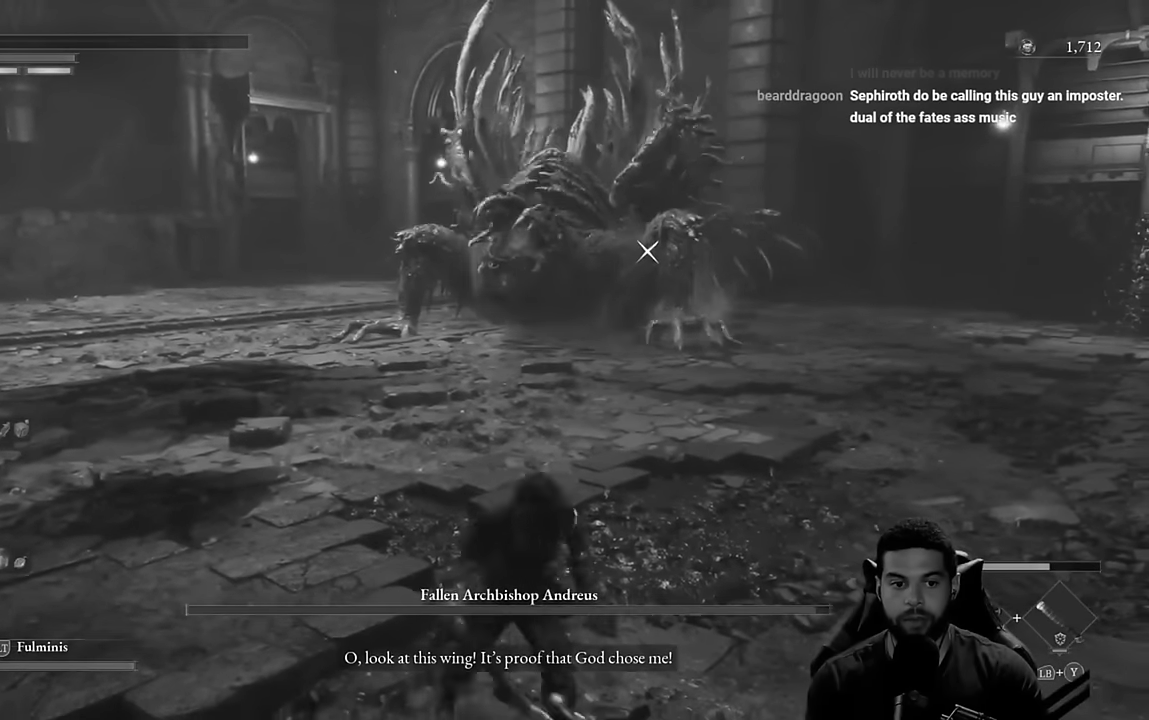
{"buttons": [], "left_stick": "up-left", "right_stick": "center", "button_events": []}
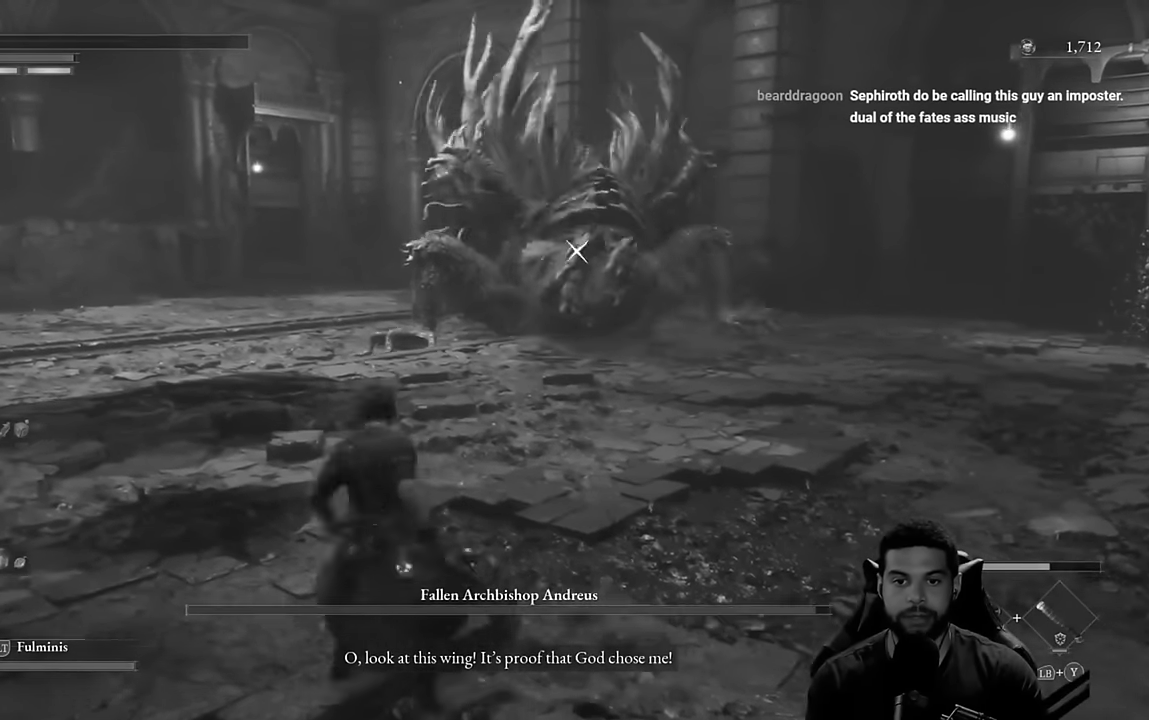
{"buttons": [], "left_stick": "up", "right_stick": "center", "button_events": []}
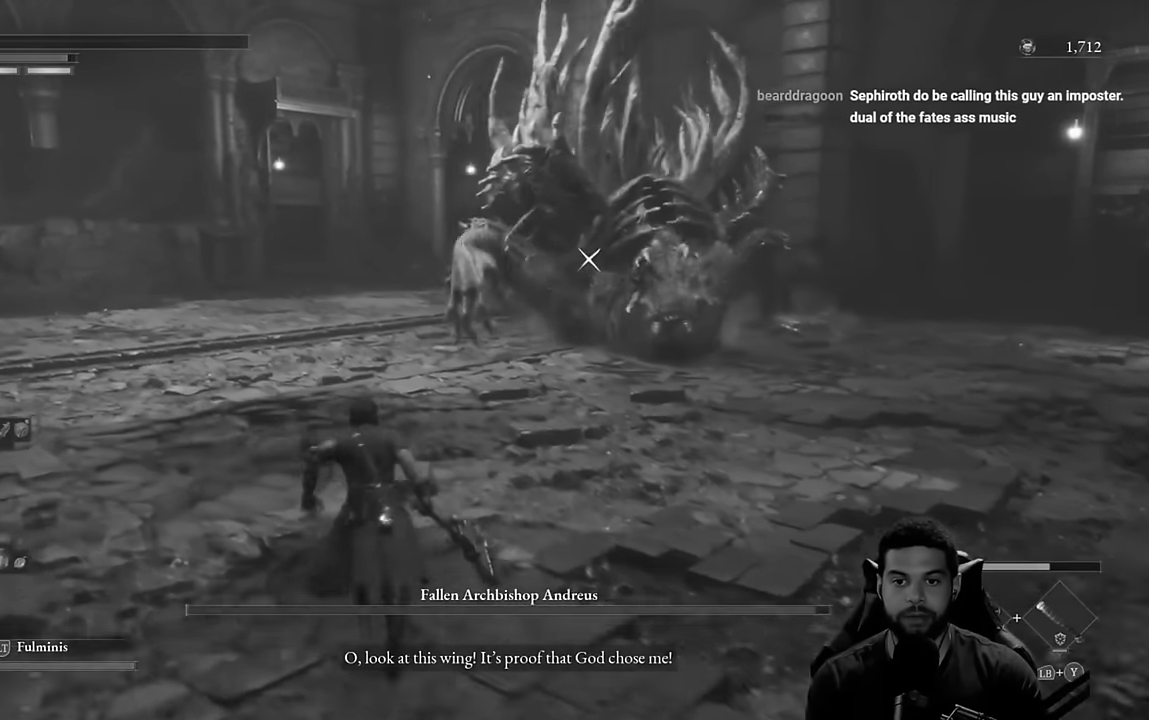
{"buttons": [], "left_stick": "up-left", "right_stick": "center", "button_events": []}
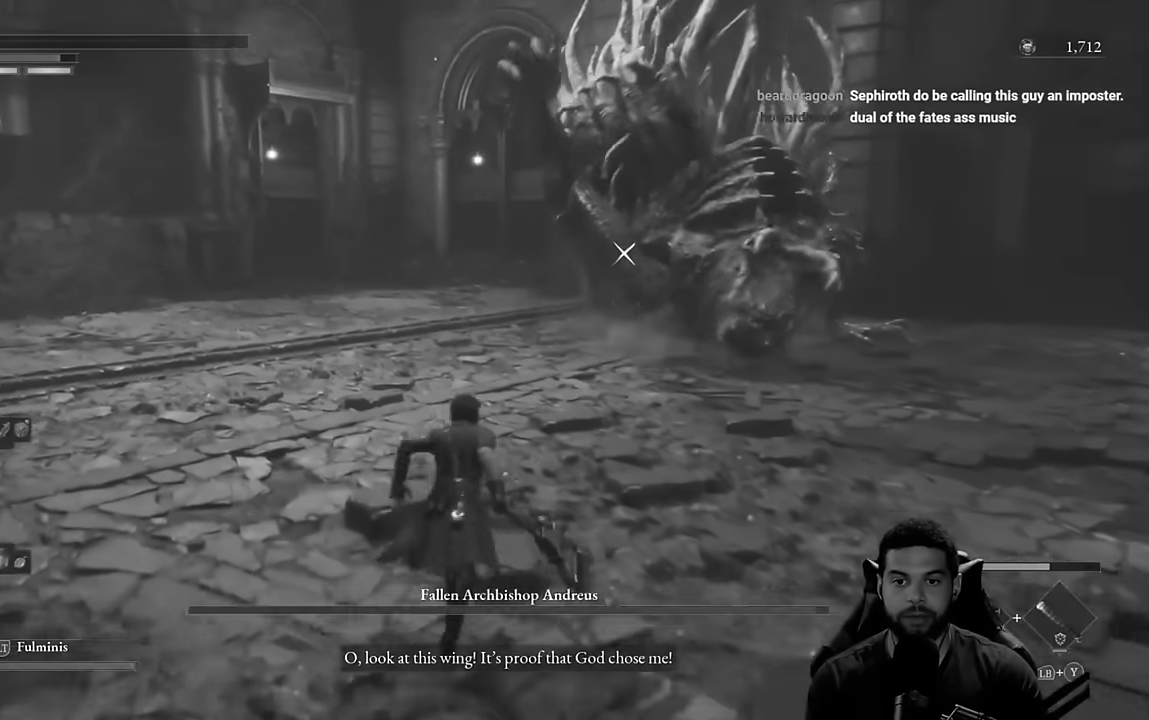
{"buttons": [], "left_stick": "down", "right_stick": "center", "button_events": []}
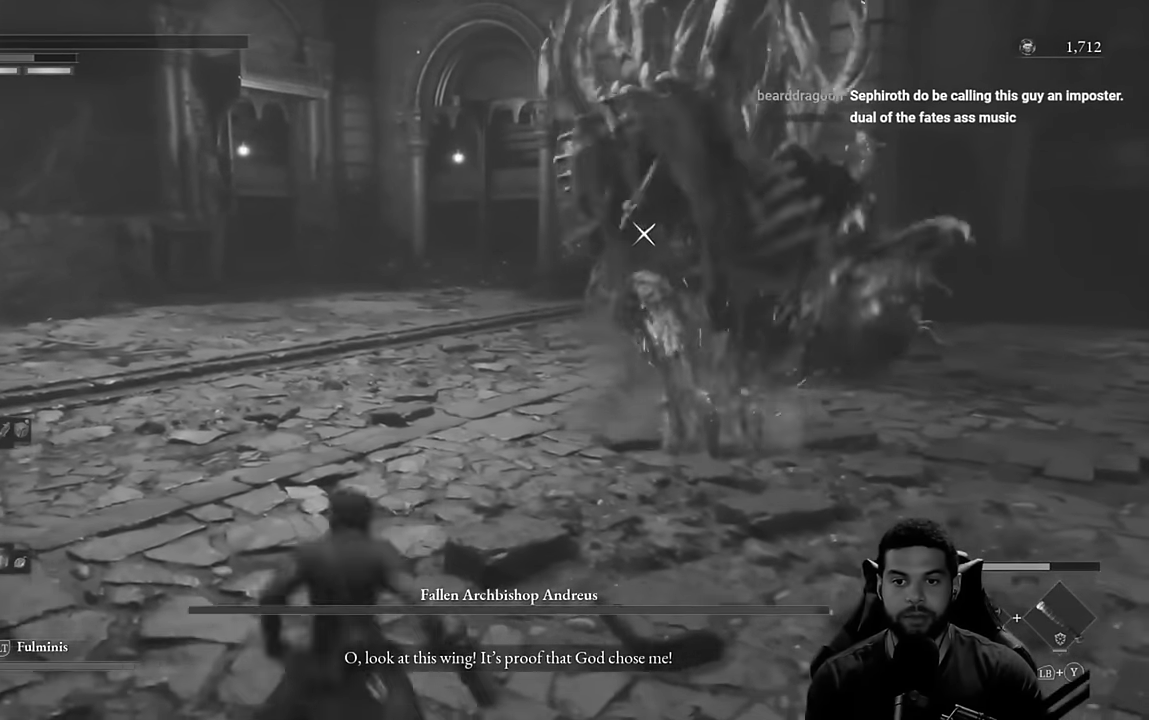
{"buttons": [], "left_stick": "up-right", "right_stick": "center", "button_events": []}
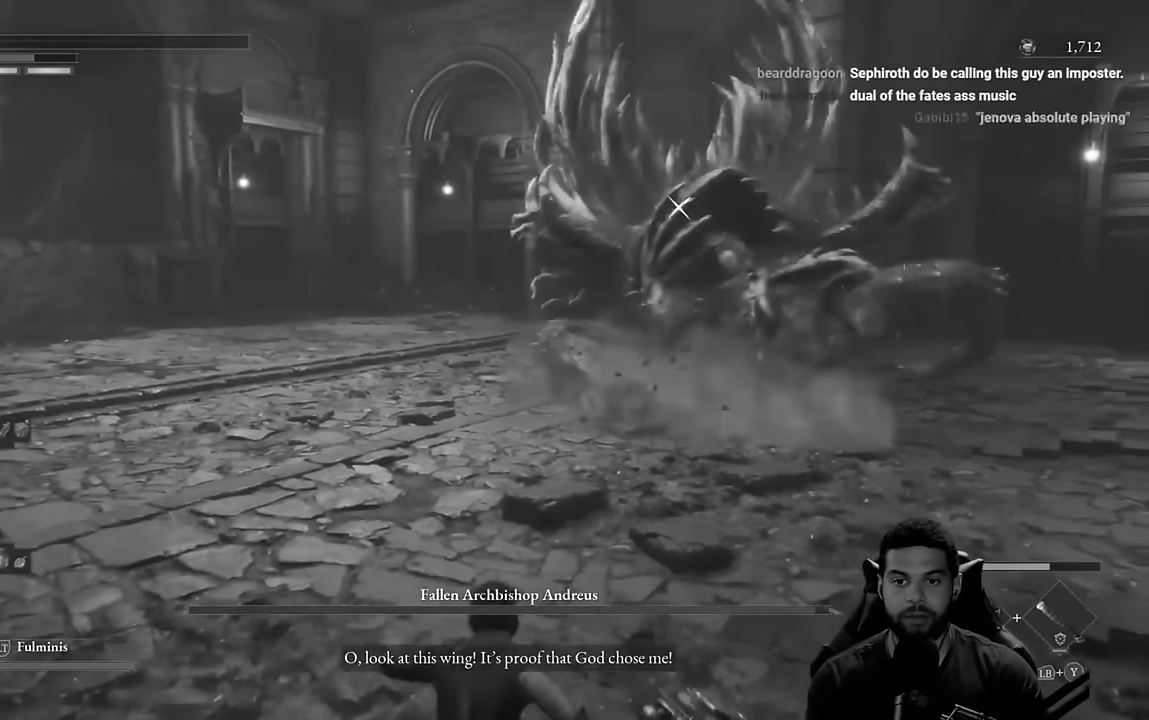
{"buttons": [], "left_stick": "down", "right_stick": "center", "button_events": []}
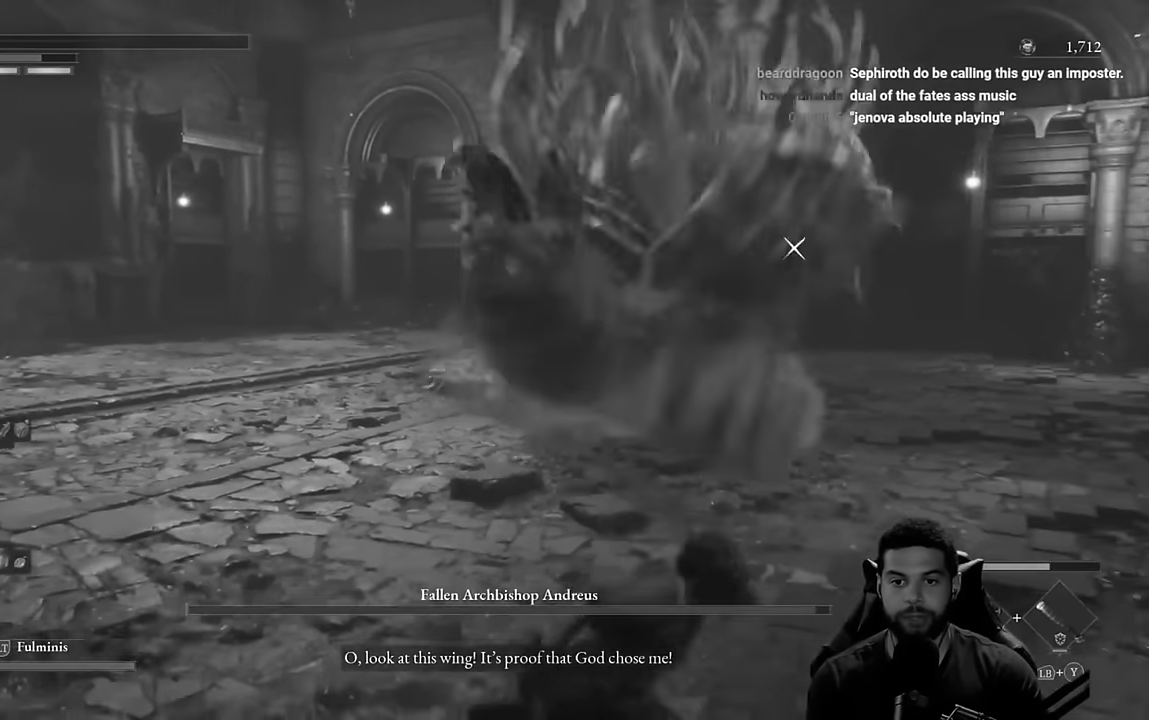
{"buttons": [], "left_stick": "down-left", "right_stick": "center", "button_events": []}
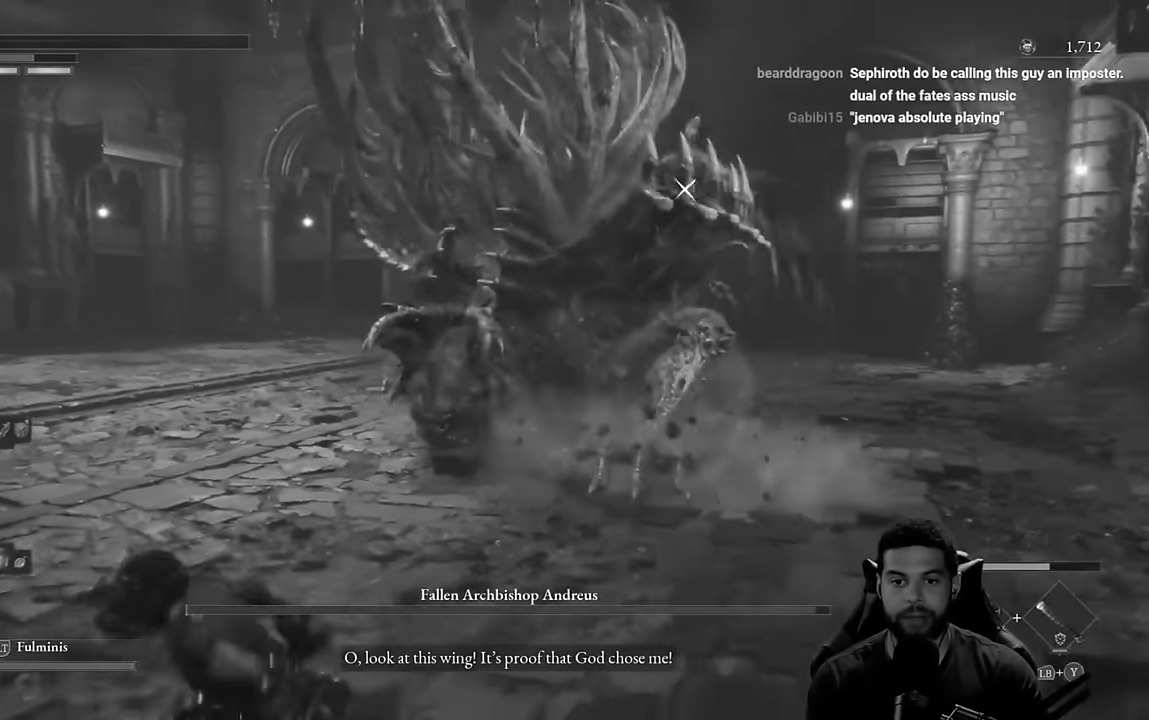
{"buttons": [], "left_stick": "down", "right_stick": "center", "button_events": []}
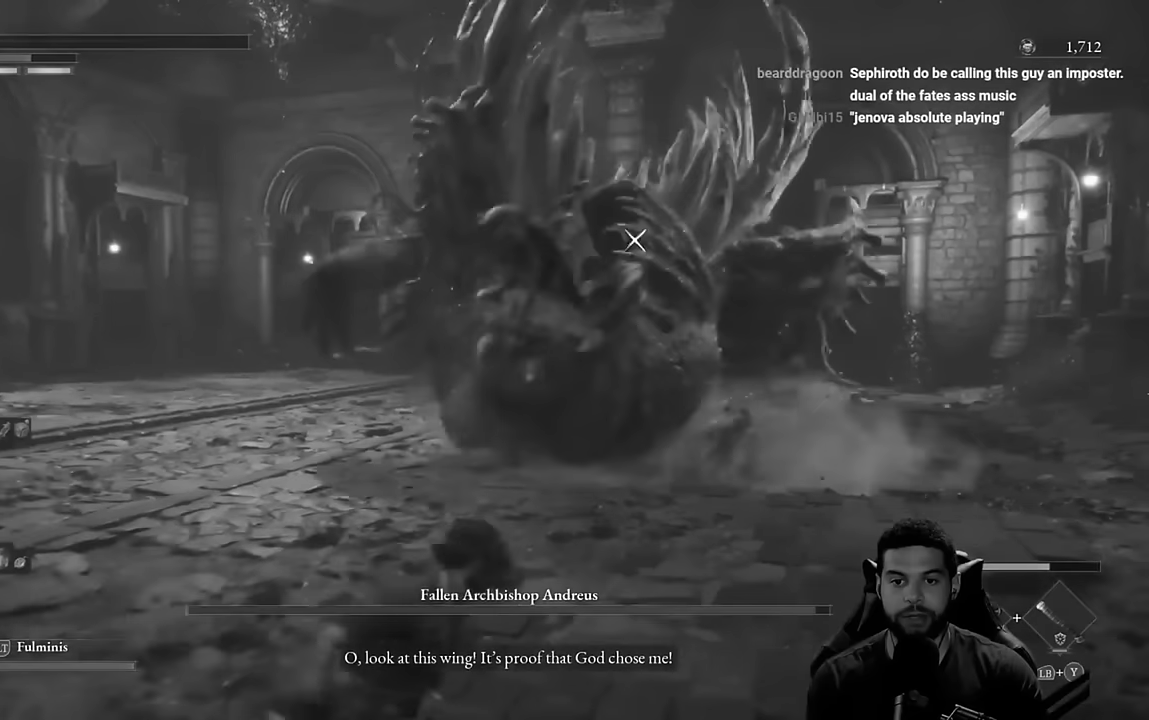
{"buttons": [], "left_stick": "down-left", "right_stick": "center", "button_events": []}
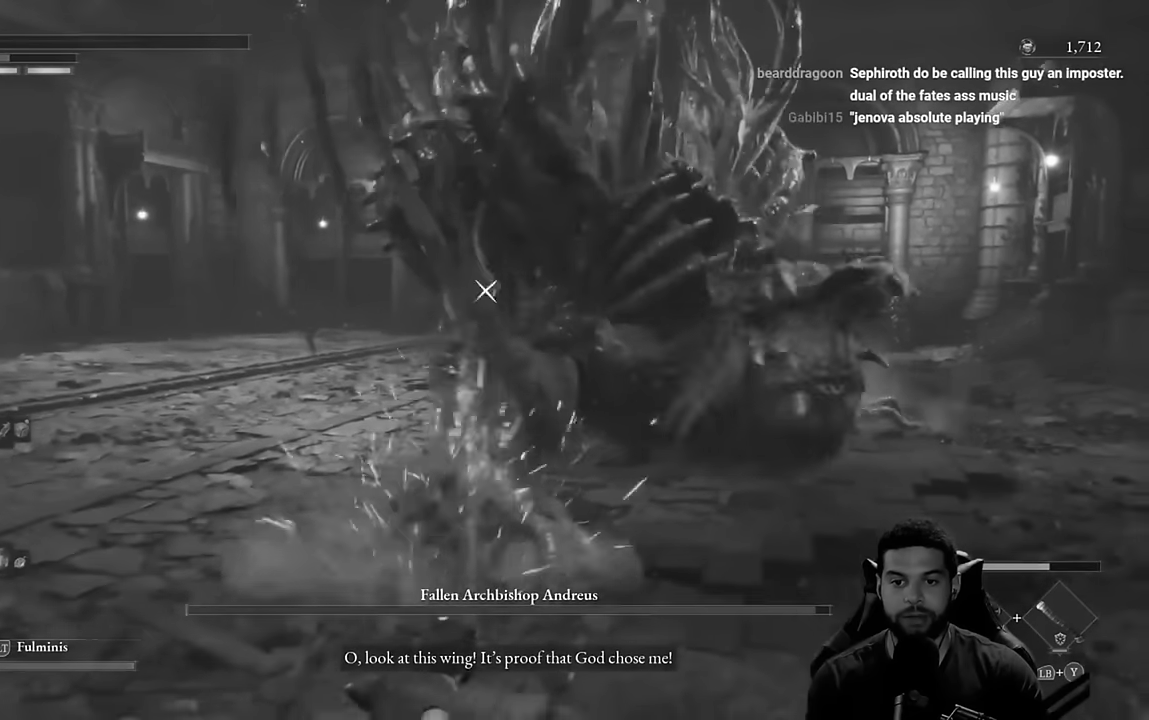
{"buttons": [], "left_stick": "down-left", "right_stick": "center", "button_events": []}